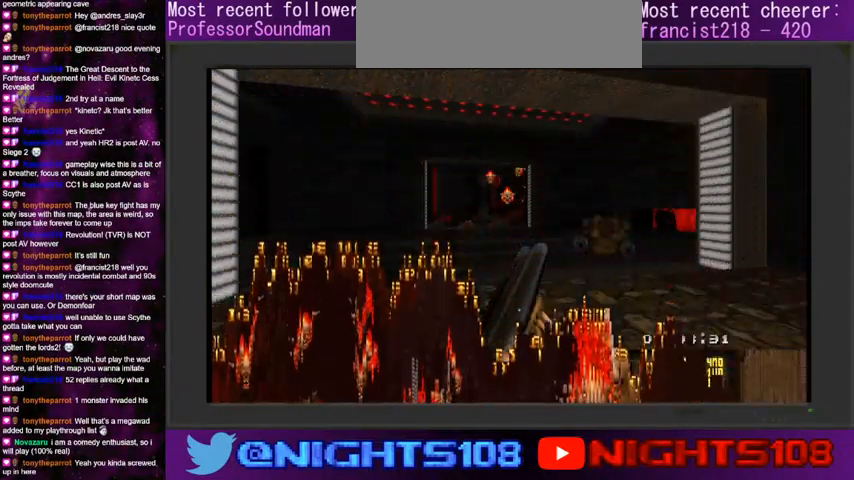
Gameplay with keyboard and mouse; each line is a JSON object with the keys and mouse buttons held at the frame after it. "events" lists presses ("down") and releases ("up") of "a", "caps_lock", "ctrl", "d", "e", "escape", "f", "q", "r", "s", "shift", "space", "tab", "tilde", "w", "mouse_left", "mouse_wheel" and "mouse_right" between this image and that frame as [ms after this image, input, new state], when the widget could be followed in between. "mouse_left", "mouse_wheel", "mouse_right" = the "left", "wheel", "right" buttons of the "mouse" list. No other keys are recorded. "wheel" means that the mouse wheel is clicked or scrolled. Mouse movement is not recorded.
{"keys": ["a", "w"], "mouse": [], "events": [[400, "a", "down"], [433, "w", "down"]]}
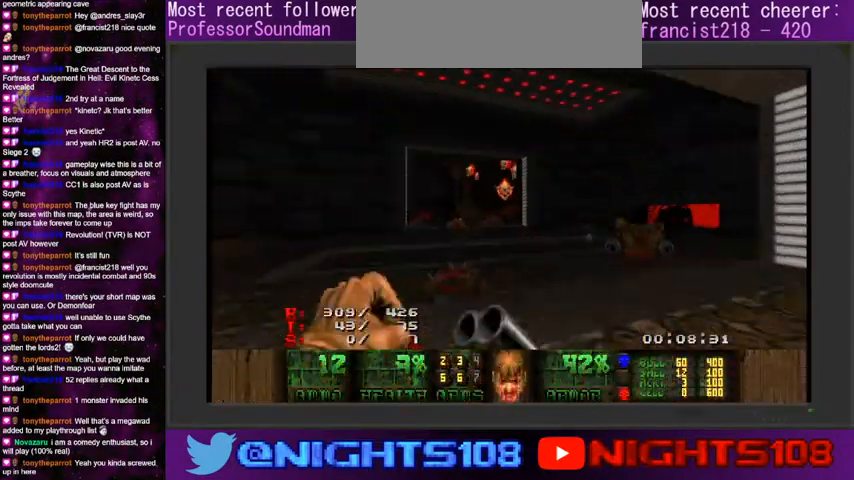
{"keys": ["a", "w"], "mouse": [], "events": []}
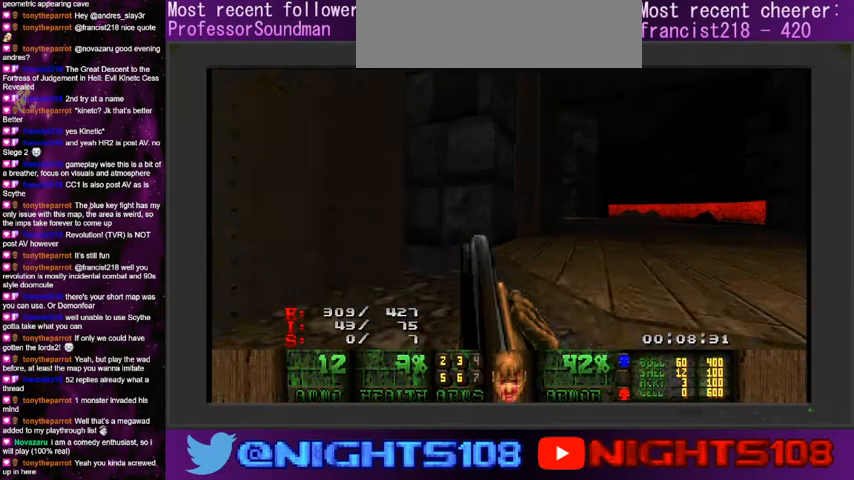
{"keys": ["w"], "mouse": [], "events": [[66, "a", "up"]]}
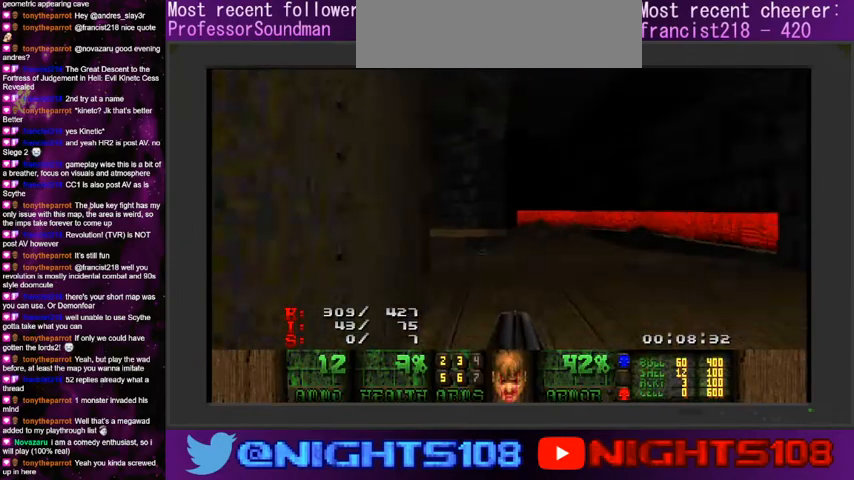
{"keys": ["a", "w"], "mouse": [], "events": [[333, "a", "down"]]}
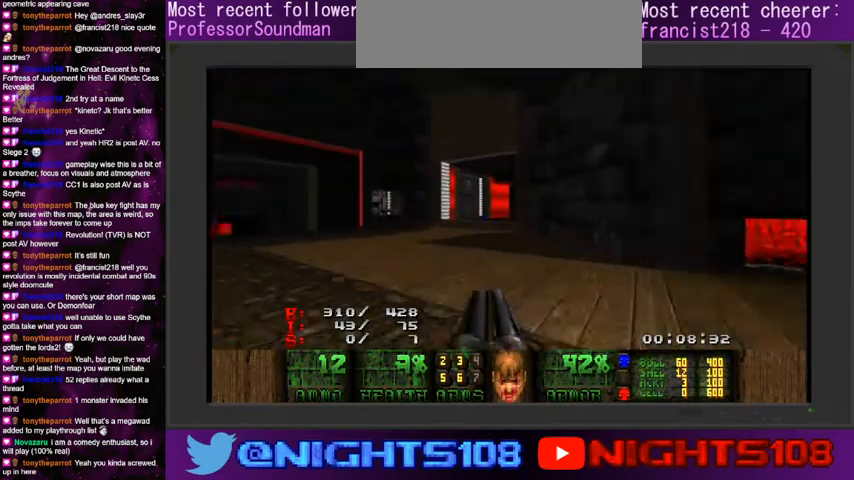
{"keys": ["w"], "mouse": [], "events": [[400, "a", "up"]]}
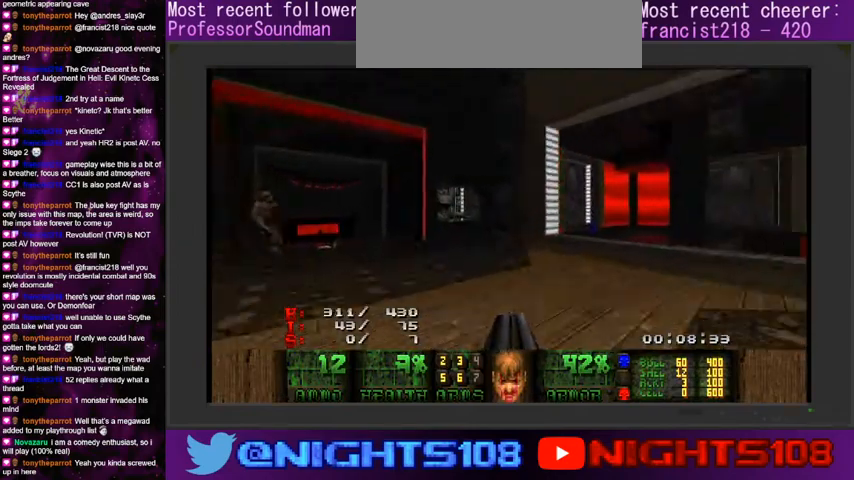
{"keys": ["a", "w"], "mouse": [], "events": [[66, "d", "down"], [300, "a", "down"], [300, "d", "up"]]}
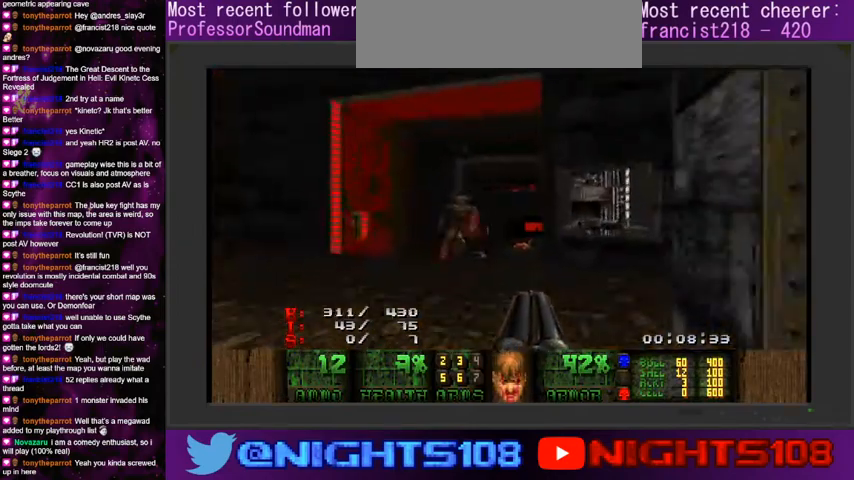
{"keys": ["a", "w"], "mouse": [], "events": [[133, "a", "up"], [133, "d", "down"], [433, "d", "up"], [466, "a", "down"]]}
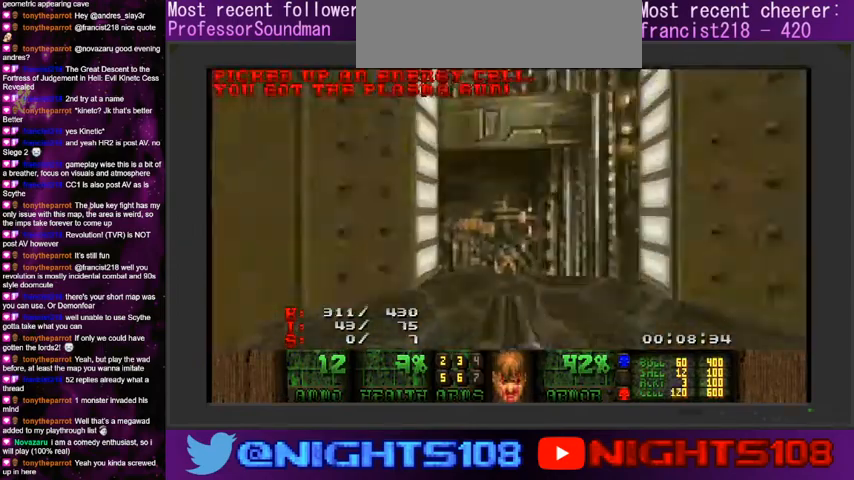
{"keys": ["a", "d", "s"], "mouse": [], "events": [[66, "d", "down"], [100, "a", "up"], [100, "w", "up"], [300, "s", "down"], [333, "a", "down"]]}
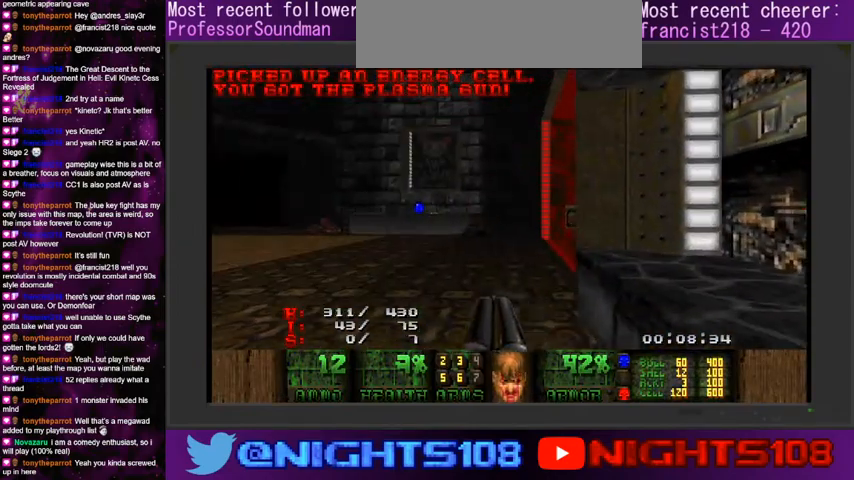
{"keys": [], "mouse": ["left"], "events": [[33, "a", "up"], [66, "s", "up"], [100, "d", "up"], [300, "f", "down"], [400, "f", "up"], [433, "mouse_left", "down"]]}
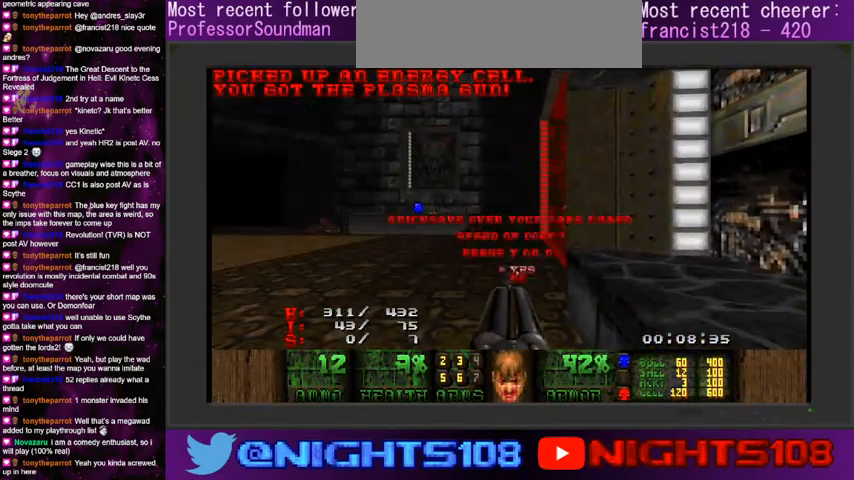
{"keys": ["w"], "mouse": [], "events": [[66, "mouse_left", "up"], [233, "w", "down"], [300, "e", "down"], [333, "a", "down"], [433, "a", "up"], [466, "e", "up"]]}
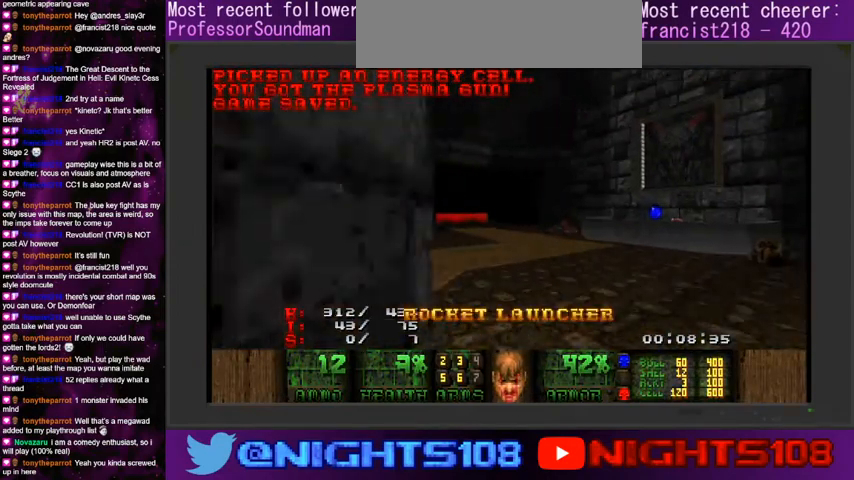
{"keys": ["w"], "mouse": [], "events": [[266, "e", "down"], [433, "e", "up"]]}
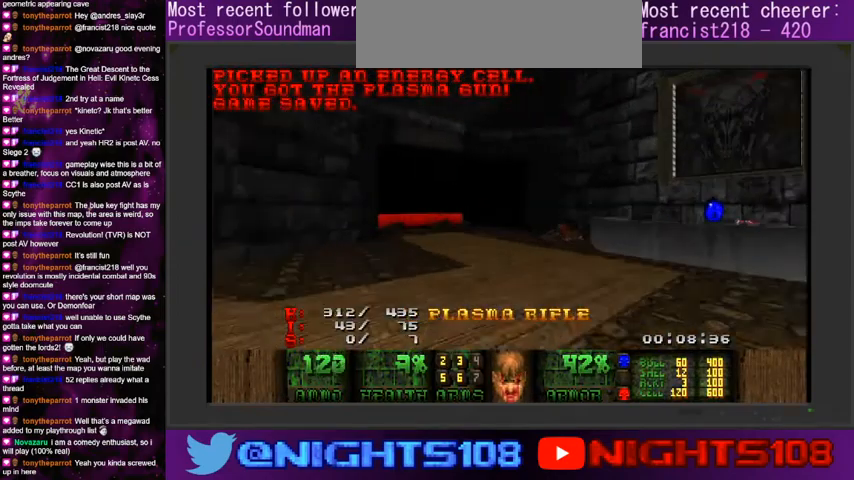
{"keys": ["w"], "mouse": [], "events": [[266, "a", "down"], [466, "a", "up"]]}
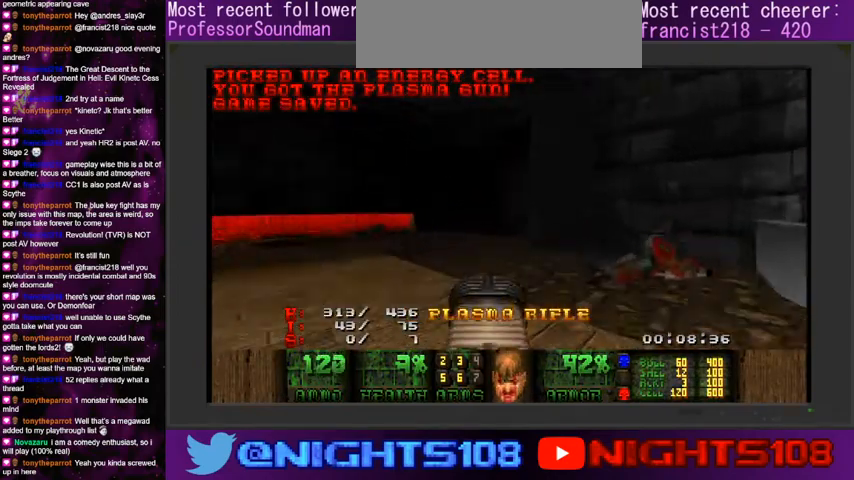
{"keys": ["d", "w"], "mouse": [], "events": [[133, "a", "down"], [366, "a", "up"], [433, "d", "down"]]}
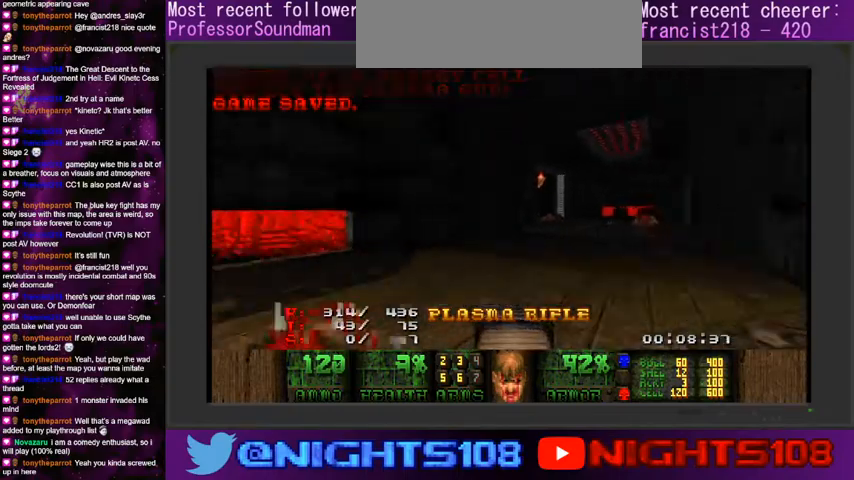
{"keys": ["d", "w"], "mouse": [], "events": []}
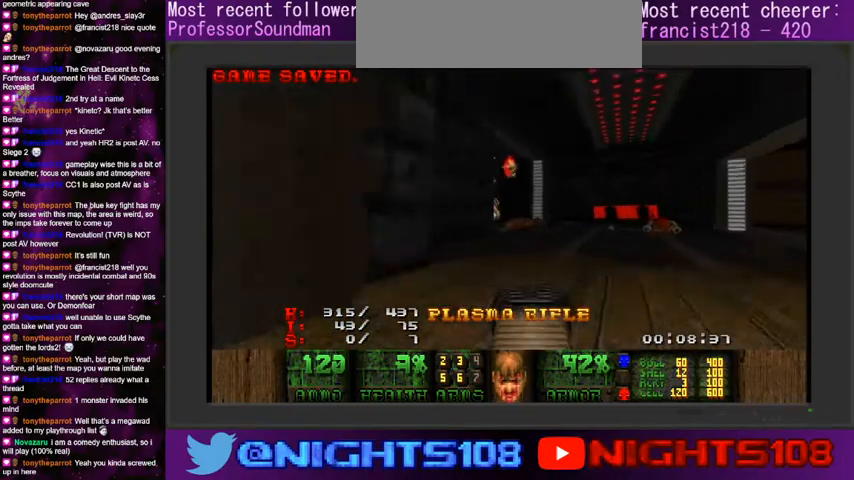
{"keys": [], "mouse": ["left"], "events": [[133, "mouse_left", "down"], [166, "d", "up"], [200, "w", "up"], [366, "d", "down"], [500, "d", "up"]]}
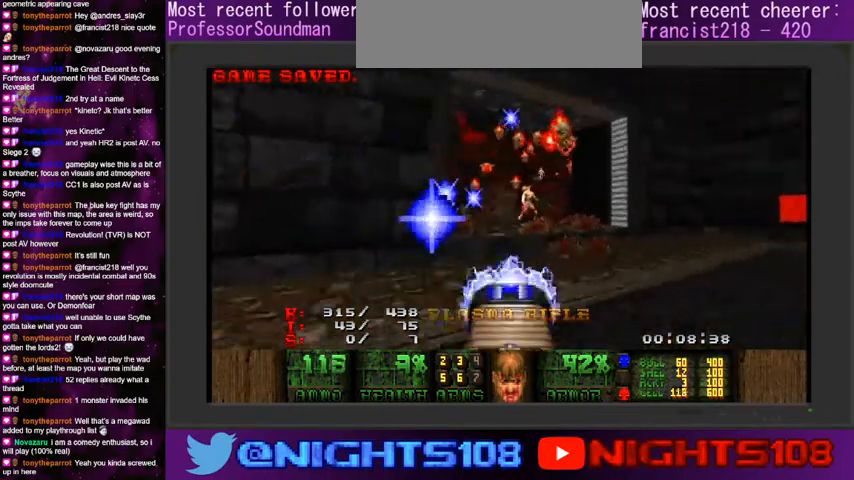
{"keys": ["a", "w"], "mouse": ["left"], "events": [[33, "w", "down"], [166, "w", "up"], [200, "d", "down"], [300, "d", "up"], [433, "d", "down"], [433, "w", "down"], [466, "d", "up"], [500, "a", "down"]]}
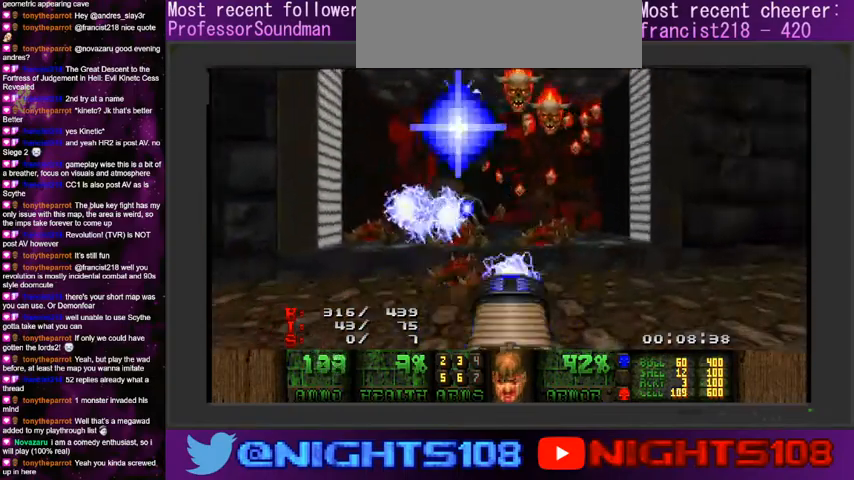
{"keys": ["d", "s"], "mouse": ["left"], "events": [[66, "w", "up"], [100, "a", "up"], [200, "d", "down"], [500, "s", "down"]]}
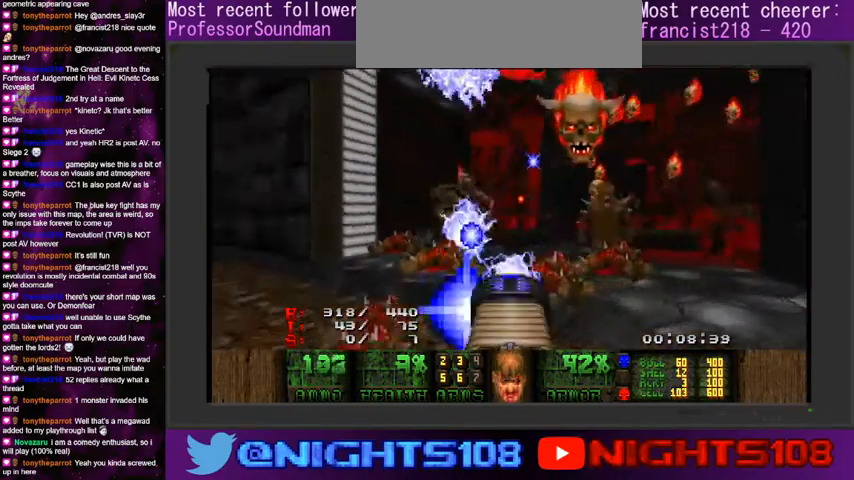
{"keys": ["a", "w"], "mouse": ["left"], "events": [[100, "d", "up"], [100, "s", "up"], [300, "d", "down"], [366, "d", "up"], [400, "a", "down"], [433, "w", "down"]]}
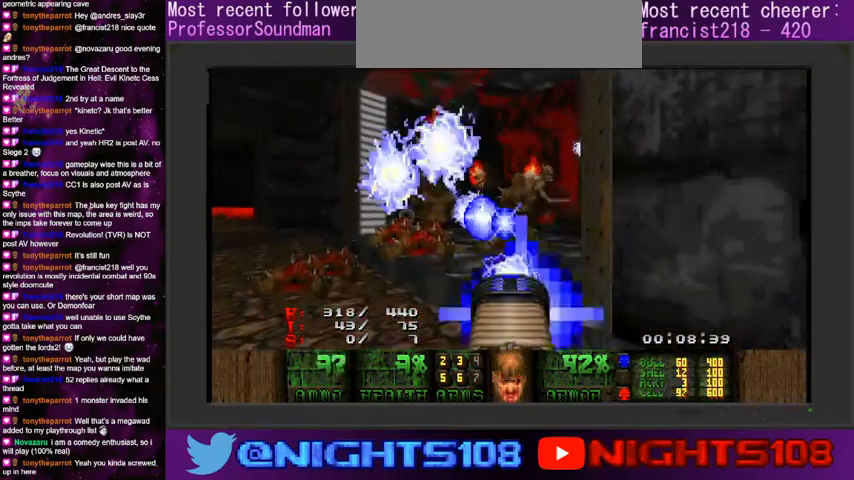
{"keys": ["a"], "mouse": ["left"], "events": [[133, "w", "up"], [366, "s", "down"], [500, "s", "up"]]}
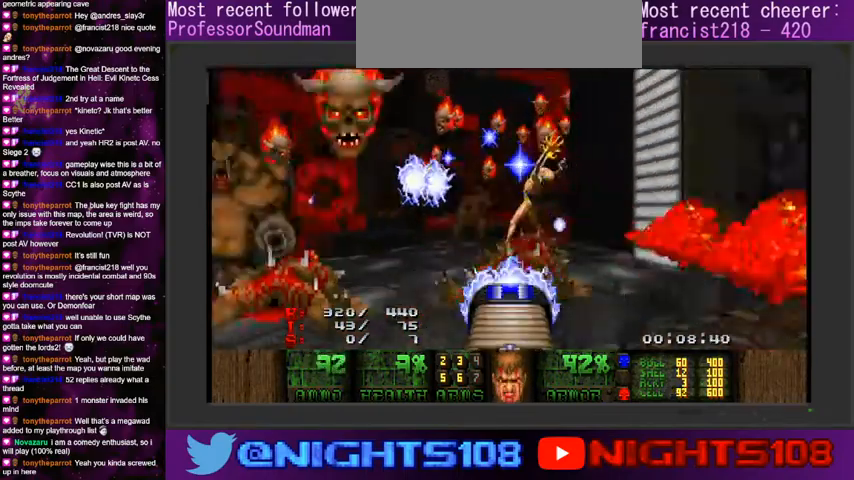
{"keys": ["a", "s"], "mouse": ["left"], "events": [[100, "s", "down"], [200, "a", "up"], [300, "s", "up"], [400, "a", "down"], [433, "s", "down"]]}
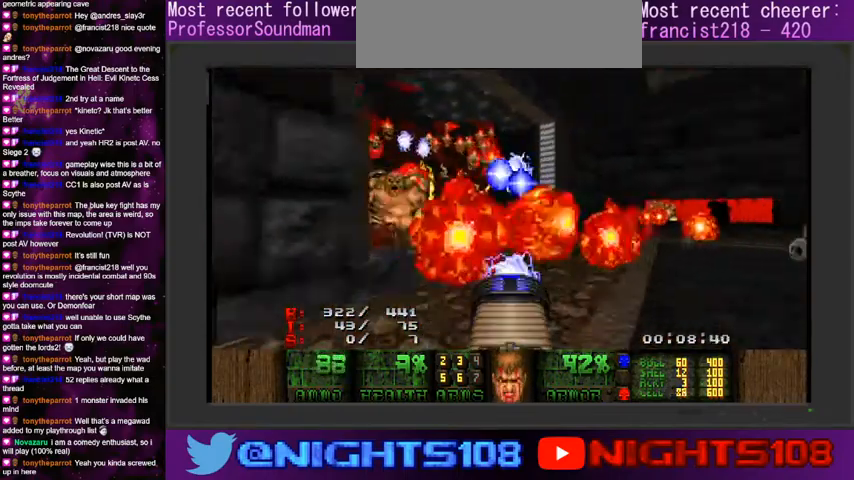
{"keys": ["a", "s"], "mouse": ["left"], "events": [[33, "s", "up"], [166, "a", "up"], [300, "s", "down"], [366, "a", "down"]]}
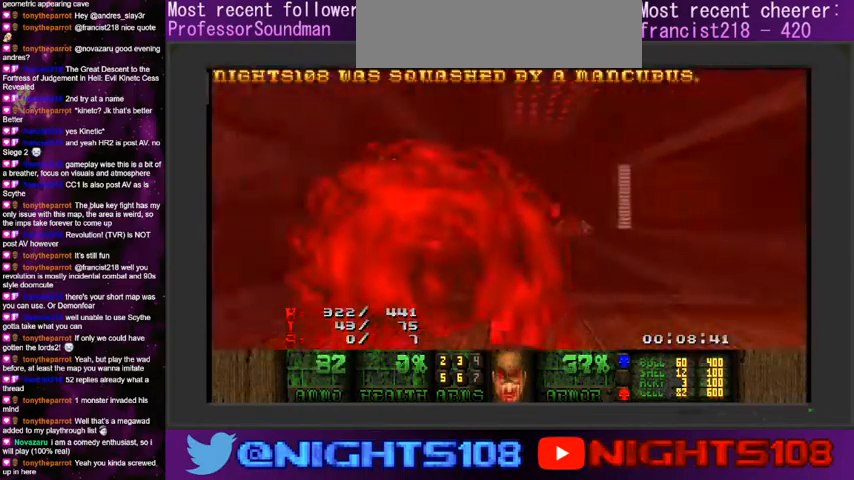
{"keys": ["a", "s", "space"], "mouse": [], "events": [[133, "mouse_left", "up"], [233, "space", "down"], [266, "a", "up"], [500, "a", "down"]]}
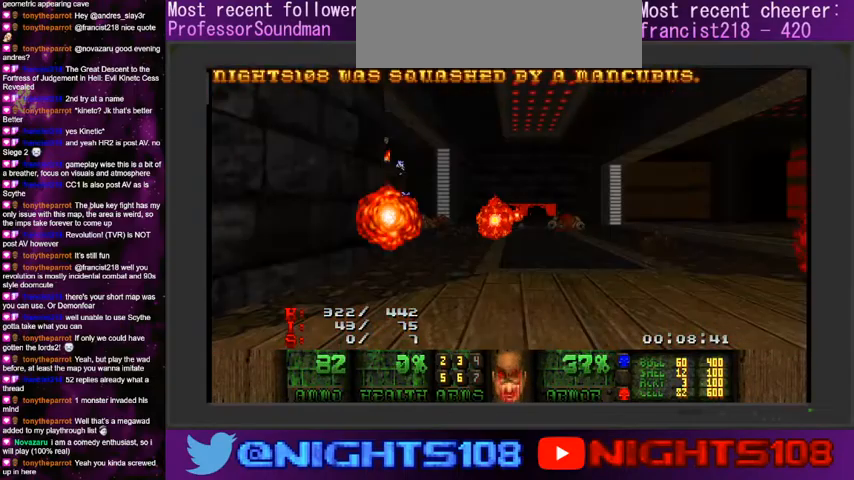
{"keys": [], "mouse": [], "events": [[100, "space", "up"], [400, "a", "up"], [433, "s", "up"]]}
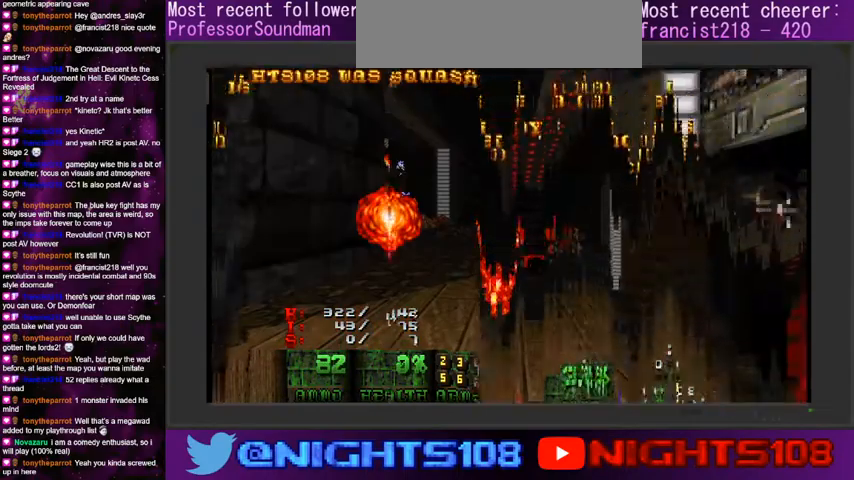
{"keys": [], "mouse": [], "events": []}
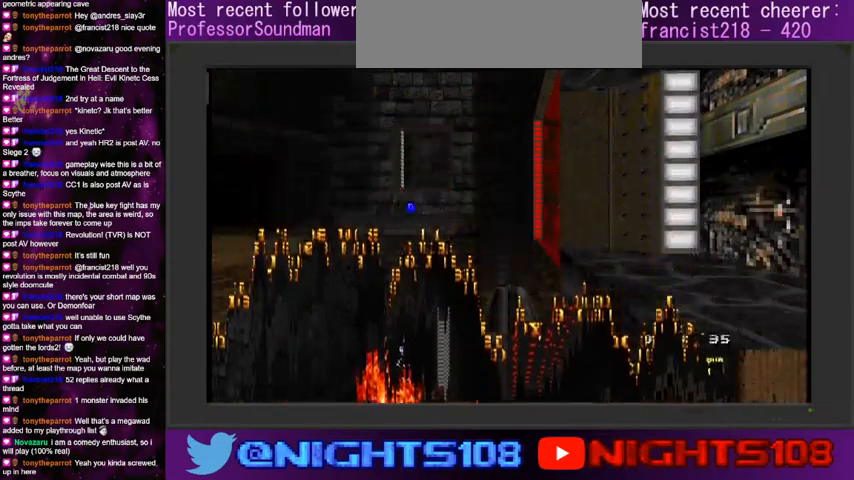
{"keys": ["w"], "mouse": [], "events": [[500, "w", "down"]]}
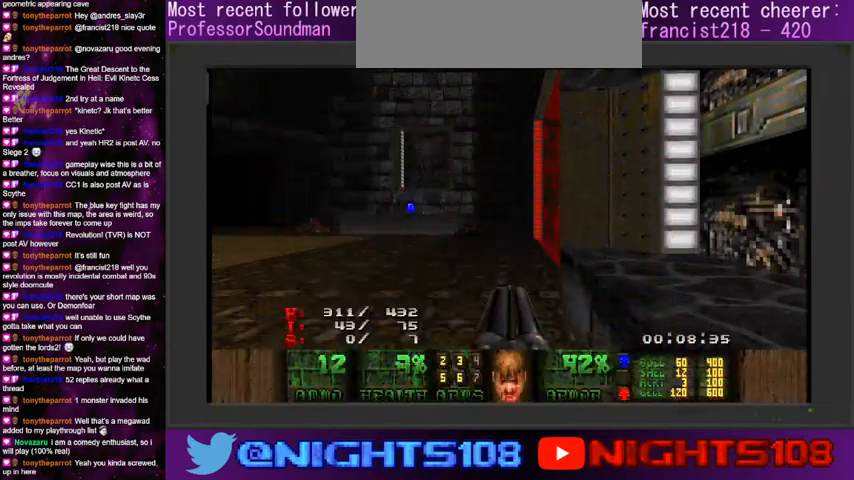
{"keys": ["w"], "mouse": [], "events": [[166, "e", "down"], [266, "e", "up"]]}
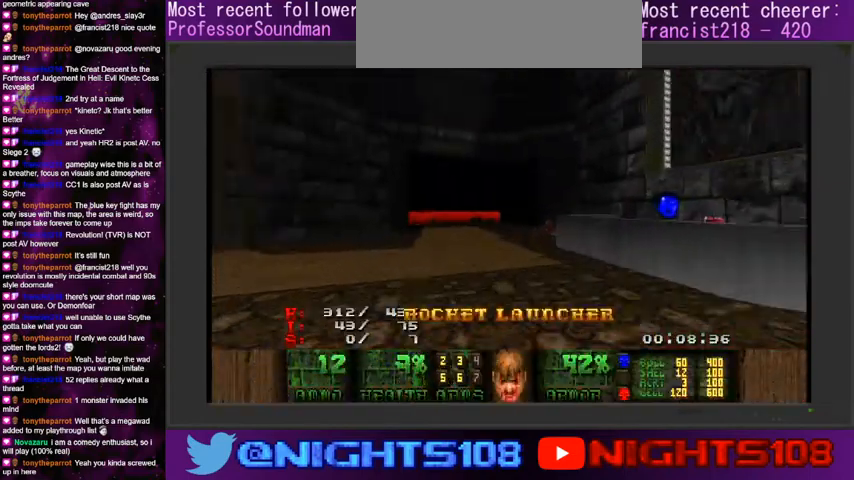
{"keys": ["a", "w"], "mouse": [], "events": [[133, "e", "down"], [233, "a", "down"], [266, "e", "up"]]}
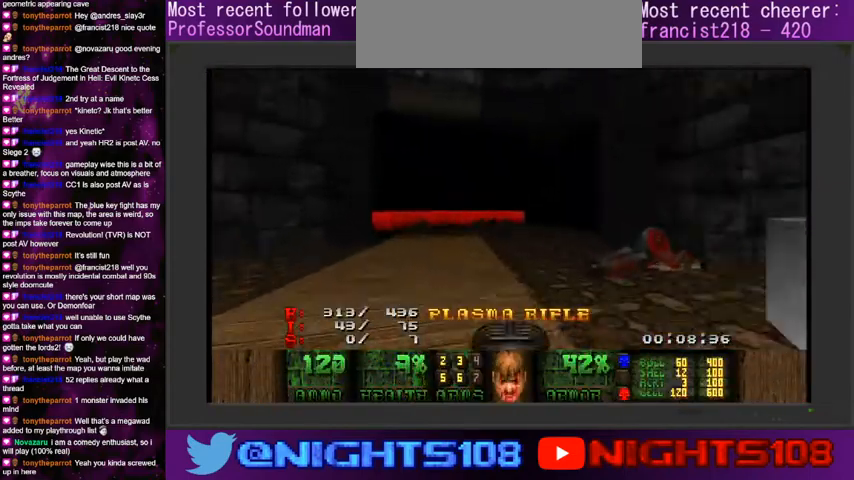
{"keys": ["w"], "mouse": [], "events": [[33, "a", "up"], [333, "a", "down"], [500, "a", "up"]]}
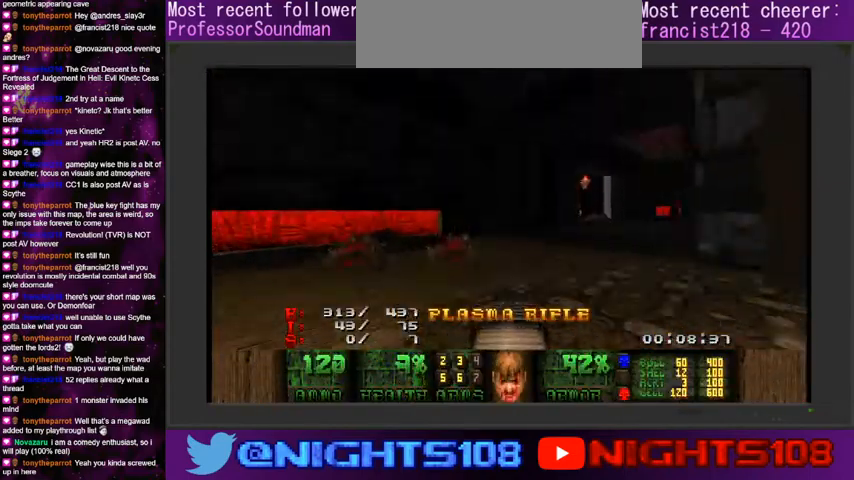
{"keys": ["d", "w"], "mouse": [], "events": [[66, "d", "down"]]}
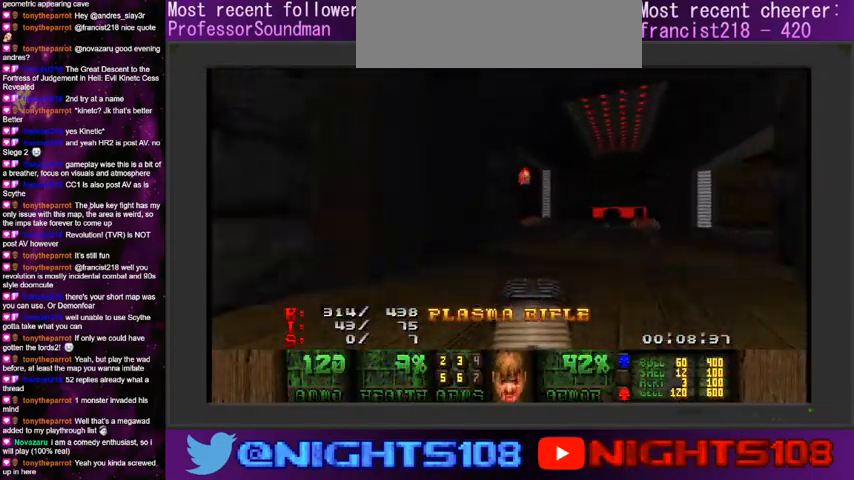
{"keys": ["w"], "mouse": ["left"], "events": [[233, "mouse_left", "down"], [333, "a", "down"], [366, "d", "up"], [466, "a", "up"]]}